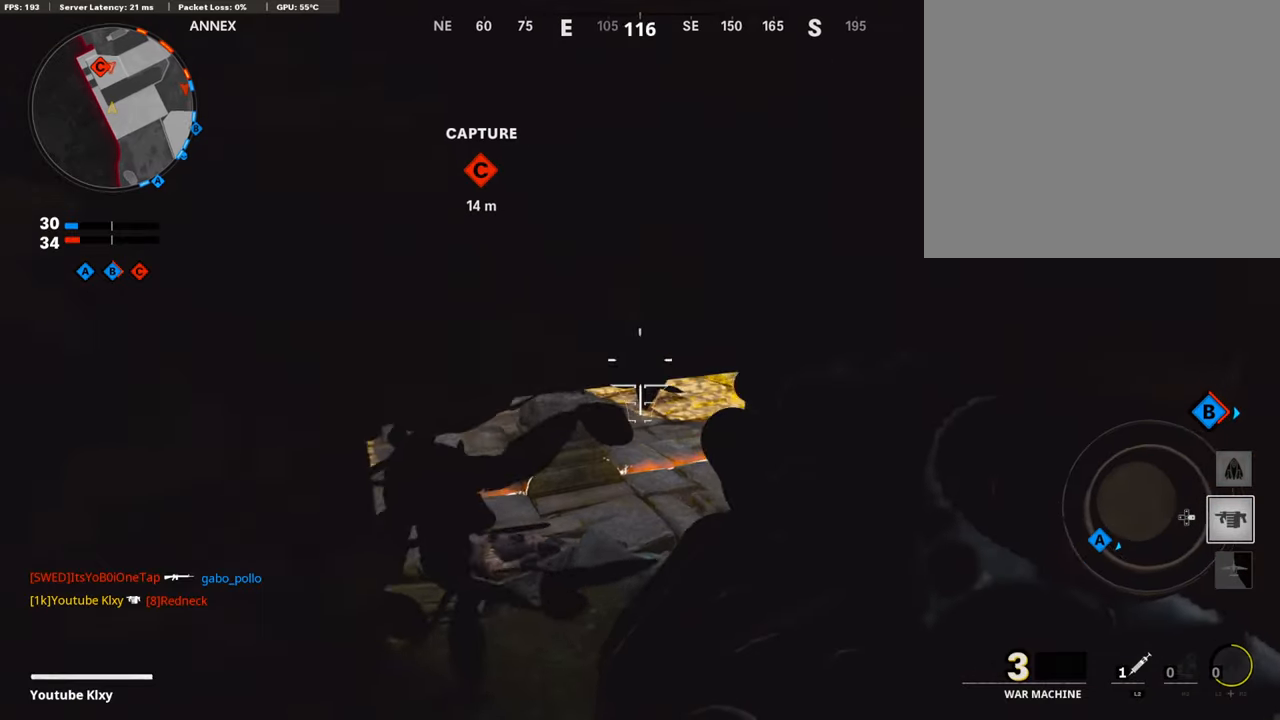
Gameplay with a controller (PlayStation layout); each line is a JSON object with the inputs held at the frame after it. "events" lists button and stick changes between this image and that frame as [ms after this image, input, new state], when the widget could be followed in between.
{"buttons": [], "left_stick": "right", "right_stick": "center", "events": [[118, "R1", "down"], [118, "right_stick", "center"], [152, "L1", "up"], [185, "left_stick", "center"], [252, "R1", "up"], [286, "left_stick", "right"]]}
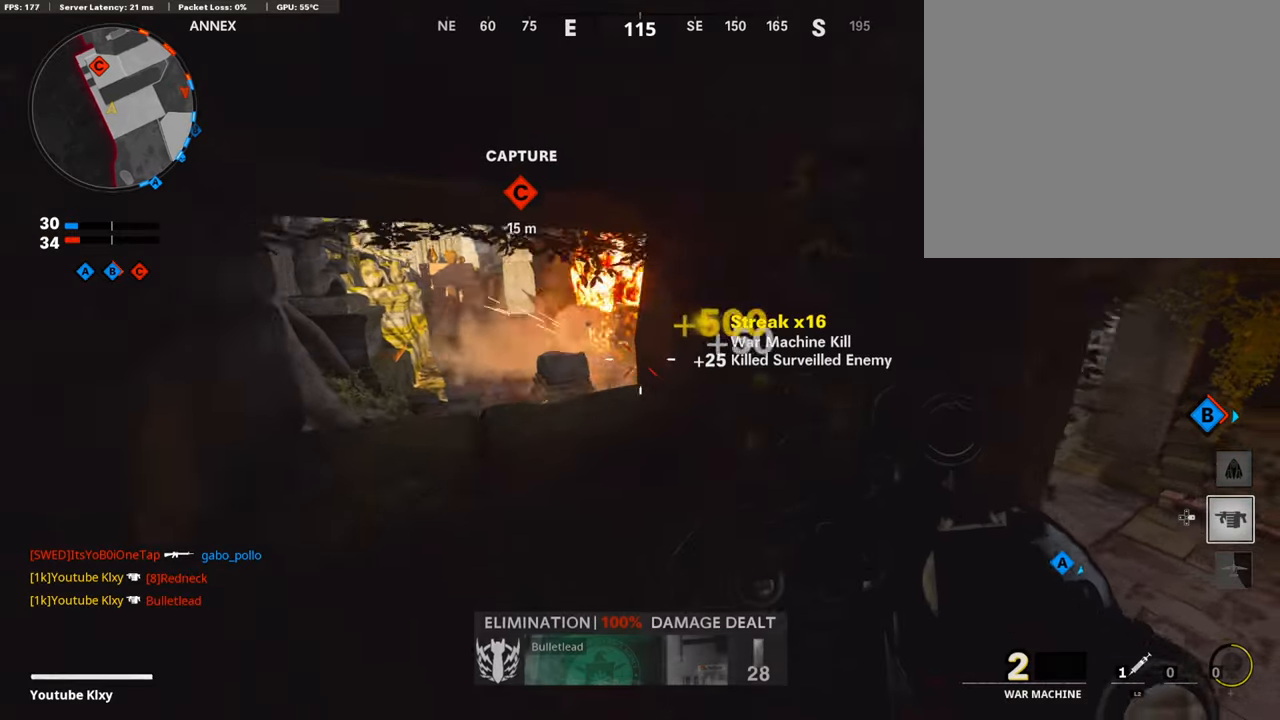
{"buttons": [], "left_stick": "up", "right_stick": "center", "events": [[33, "right_stick", "right"], [100, "left_stick", "up-right"], [168, "right_stick", "center"], [184, "L3", "down"], [386, "L3", "up"], [386, "left_stick", "up"]]}
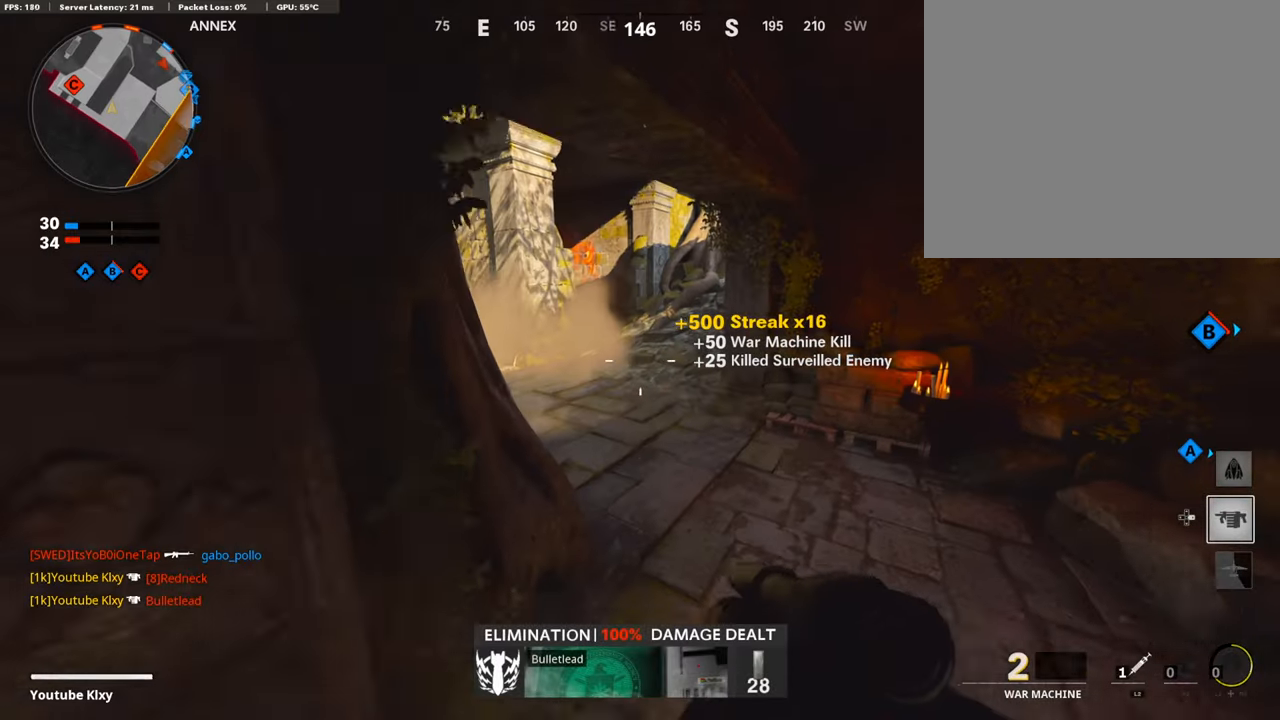
{"buttons": ["L3"], "left_stick": "up", "right_stick": "right", "events": [[100, "L3", "down"], [319, "right_stick", "right"]]}
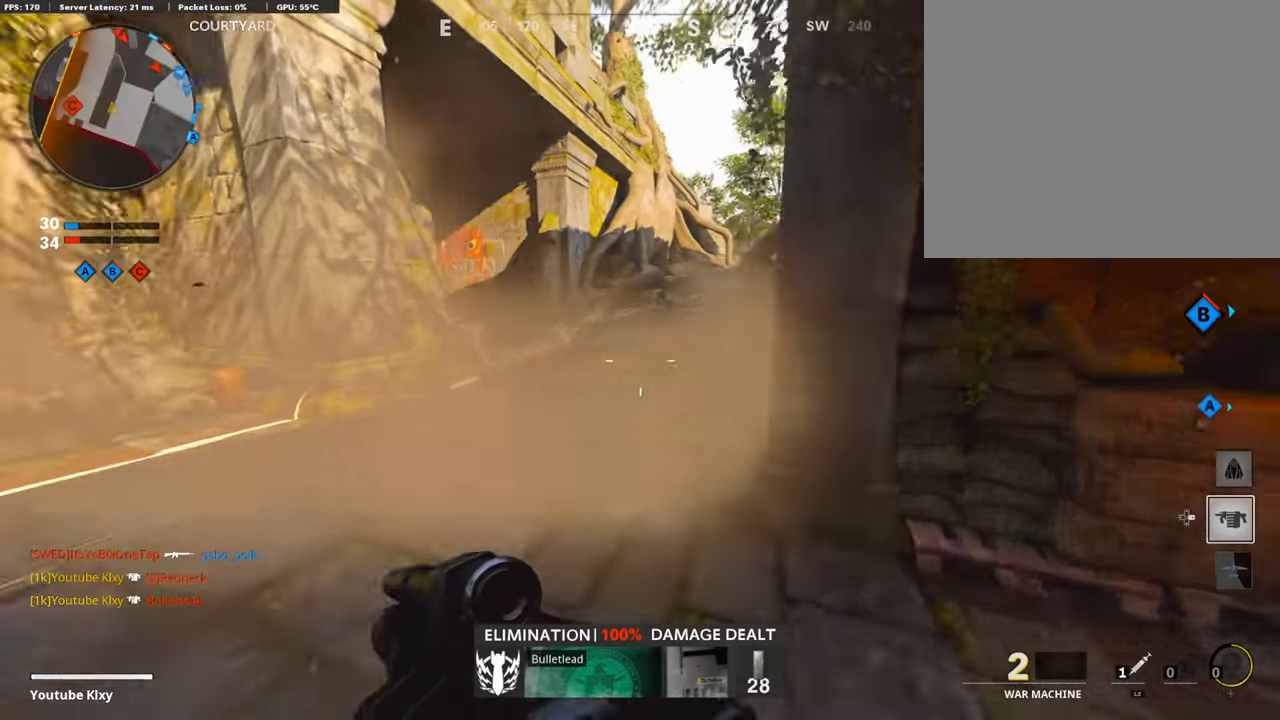
{"buttons": [], "left_stick": "up", "right_stick": "center", "events": [[84, "right_stick", "center"], [168, "L3", "up"]]}
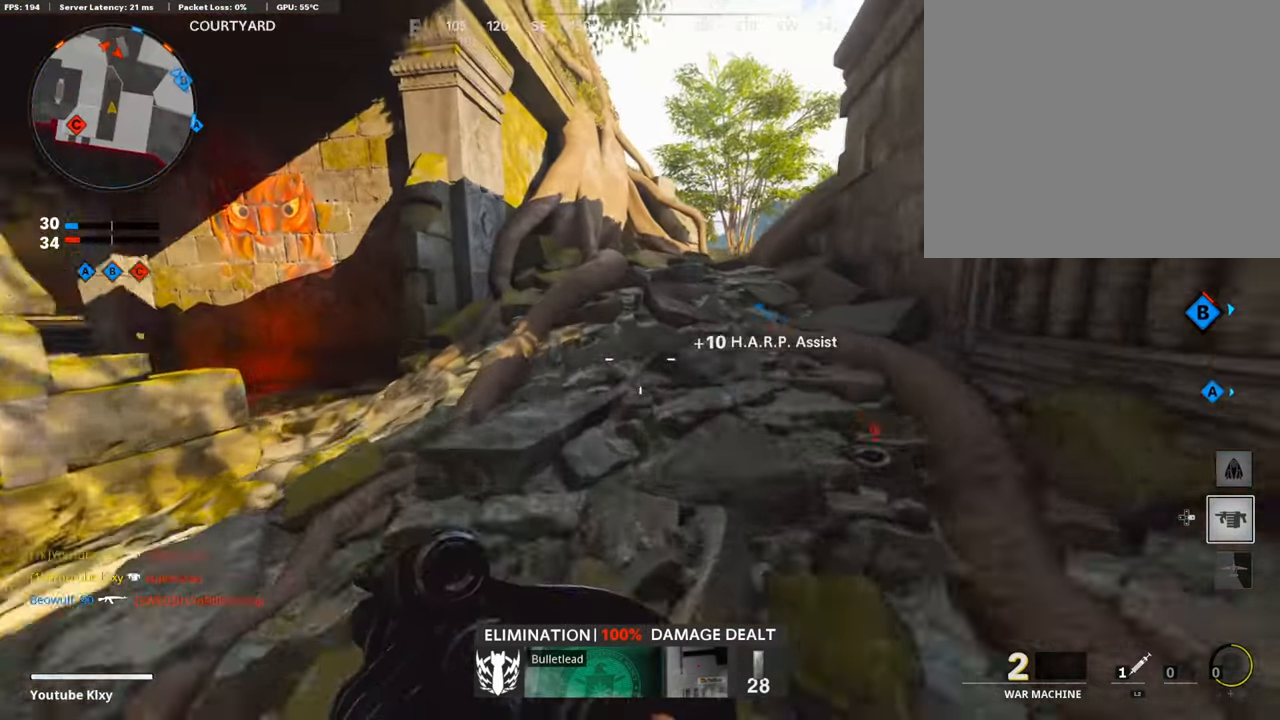
{"buttons": [], "left_stick": "up", "right_stick": "down-right", "events": [[134, "right_stick", "down-right"]]}
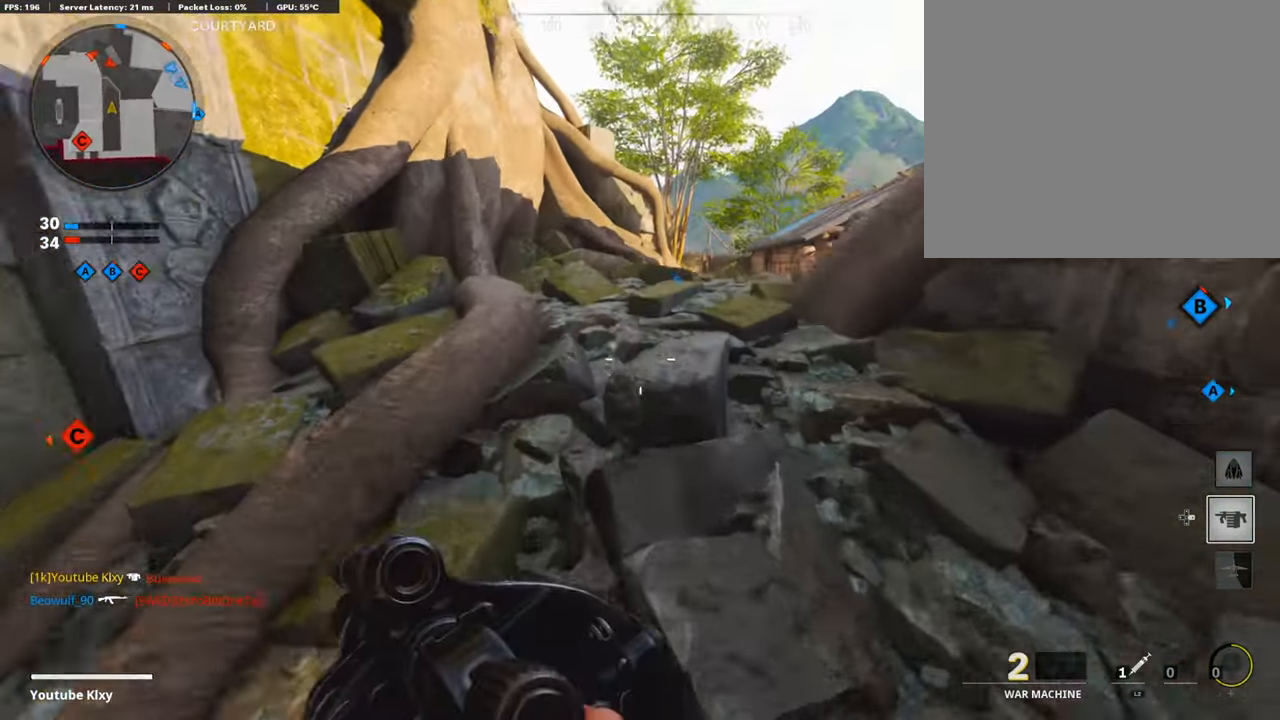
{"buttons": [], "left_stick": "up-right", "right_stick": "right", "events": [[67, "right_stick", "center"], [151, "CROSS", "down"], [168, "left_stick", "up-right"], [252, "CROSS", "up"], [403, "right_stick", "right"]]}
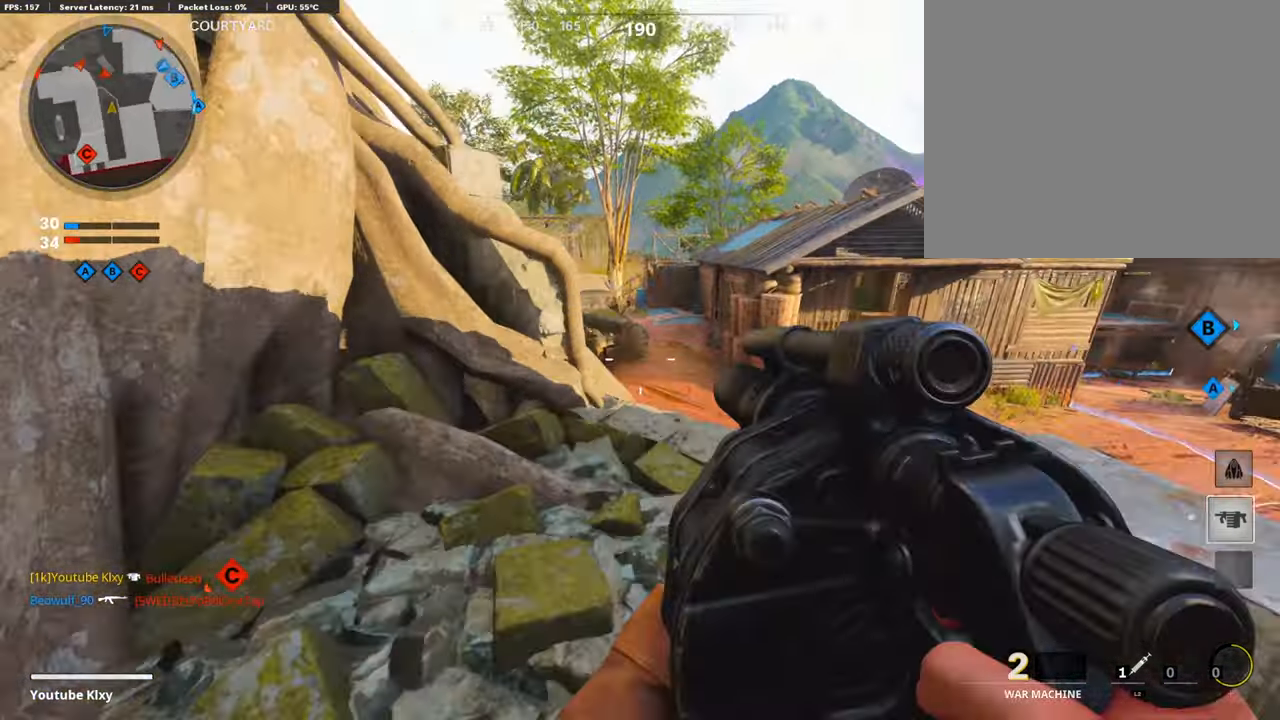
{"buttons": [], "left_stick": "up-right", "right_stick": "left", "events": [[51, "right_stick", "center"], [101, "R1", "down"], [219, "R1", "up"], [252, "right_stick", "left"]]}
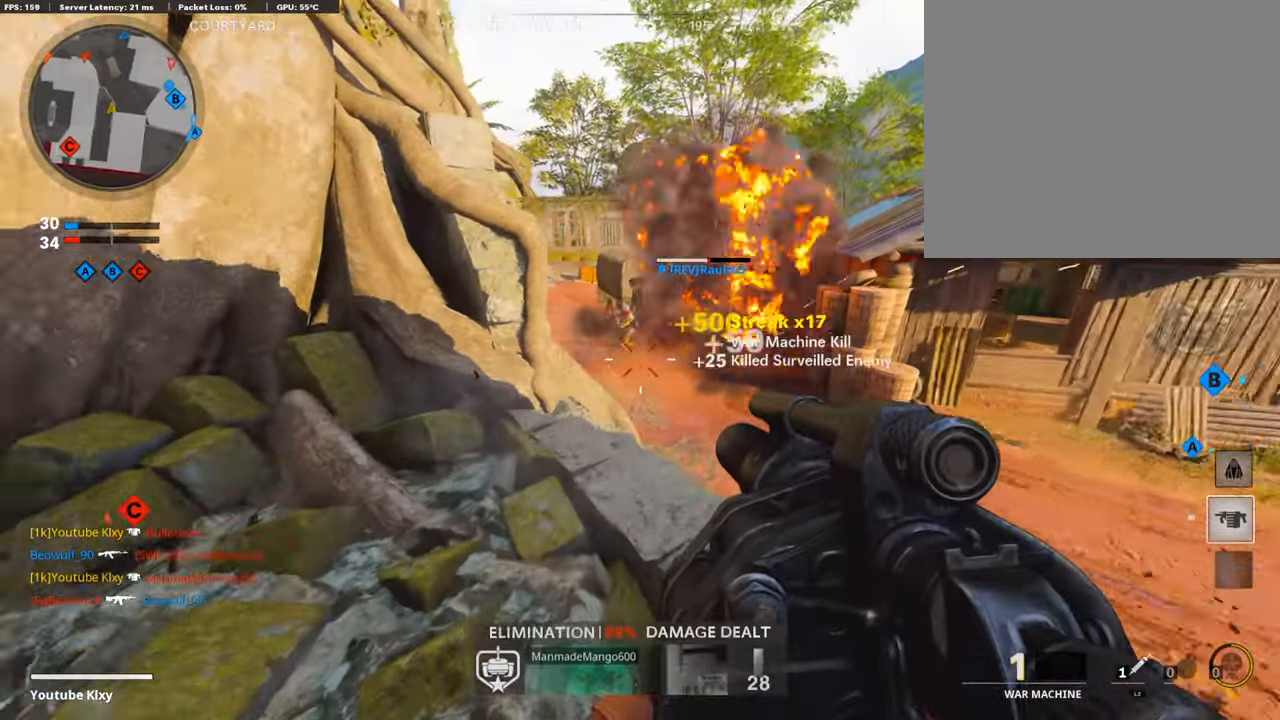
{"buttons": ["R1"], "left_stick": "right", "right_stick": "center", "events": [[135, "R1", "down"], [135, "left_stick", "up"], [185, "right_stick", "up"], [353, "right_stick", "center"], [387, "left_stick", "right"]]}
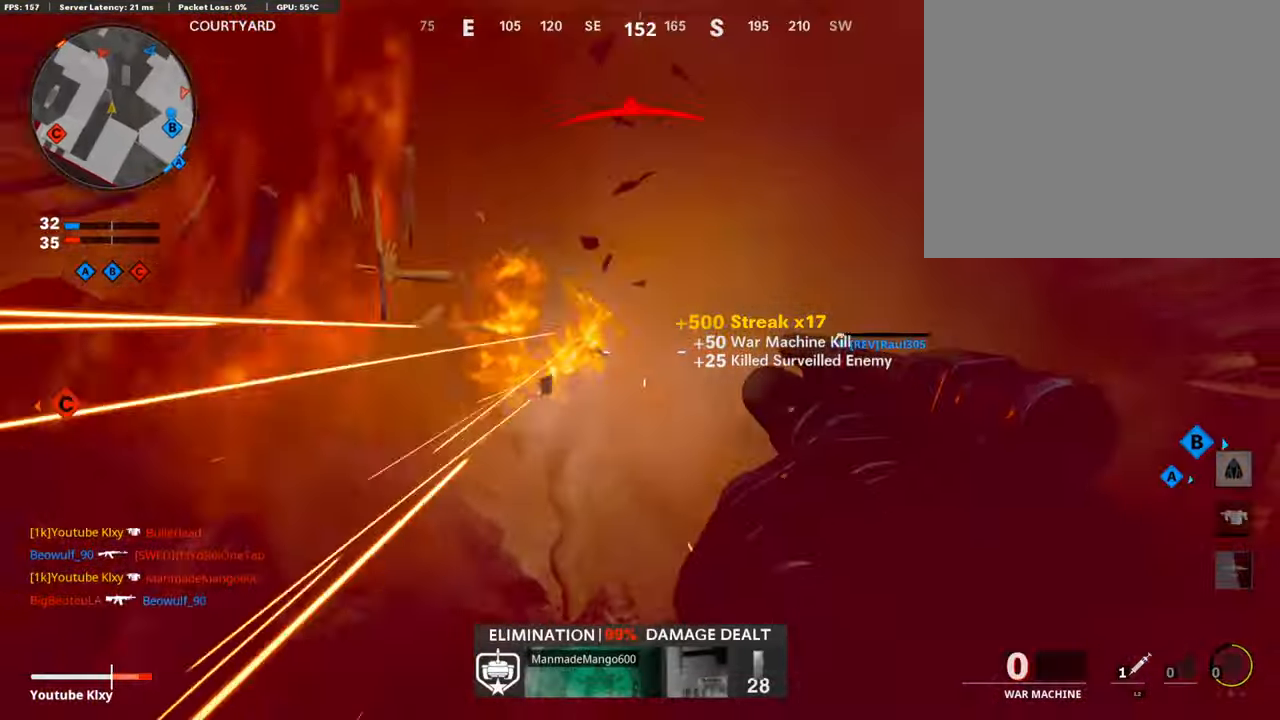
{"buttons": [], "left_stick": "center", "right_stick": "center", "events": [[34, "right_stick", "right"], [118, "R1", "up"], [118, "left_stick", "down-left"], [118, "right_stick", "center"], [219, "R1", "down"], [320, "left_stick", "right"], [353, "R1", "up"], [420, "left_stick", "center"]]}
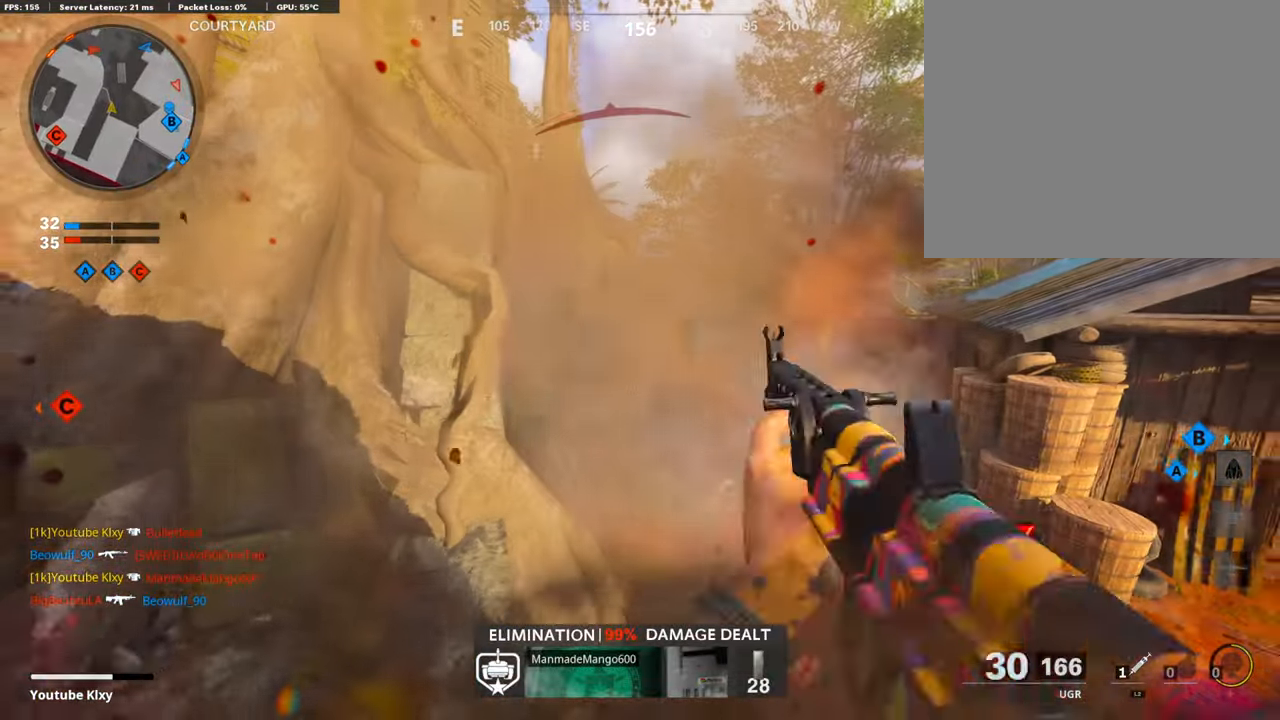
{"buttons": [], "left_stick": "left", "right_stick": "left", "events": [[51, "L2", "down"], [51, "left_stick", "left"], [135, "L2", "up"], [169, "left_stick", "center"], [269, "L2", "down"], [269, "left_stick", "up"], [404, "left_stick", "left"], [404, "right_stick", "left"], [454, "L2", "up"]]}
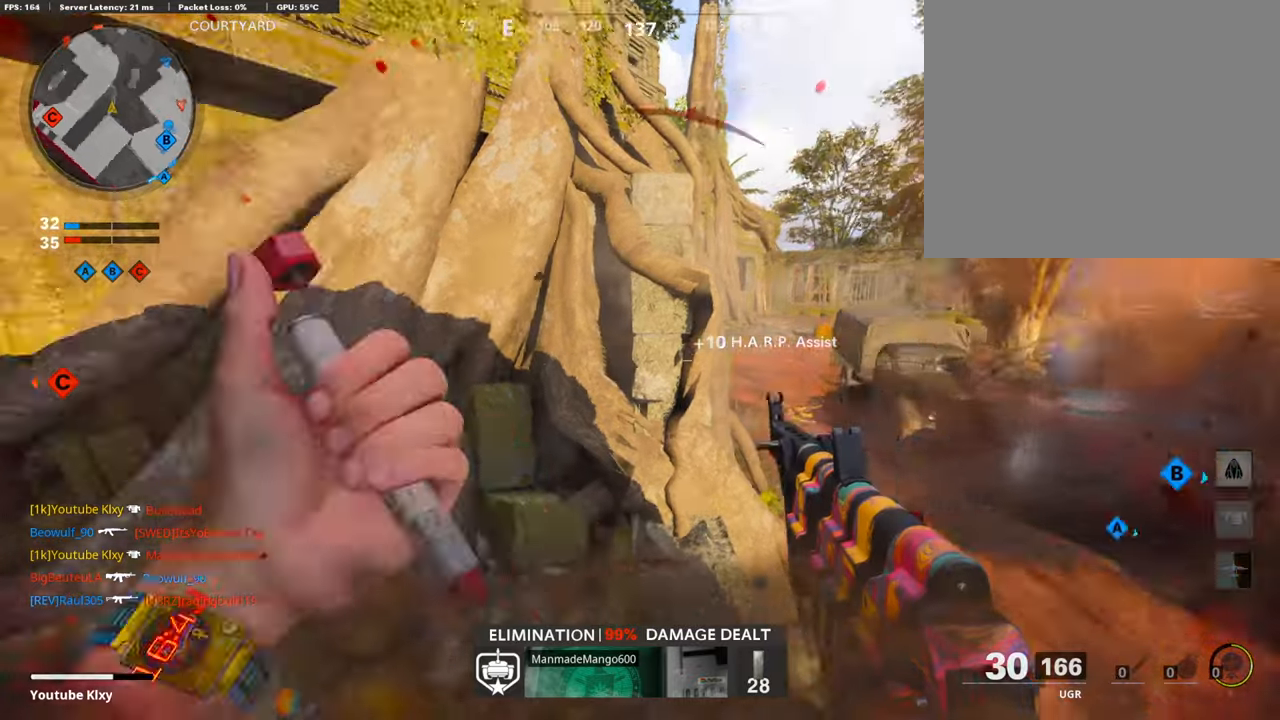
{"buttons": [], "left_stick": "up-left", "right_stick": "down", "events": [[33, "left_stick", "up-left"], [134, "right_stick", "center"], [218, "left_stick", "center"], [403, "right_stick", "down"], [453, "left_stick", "up-left"]]}
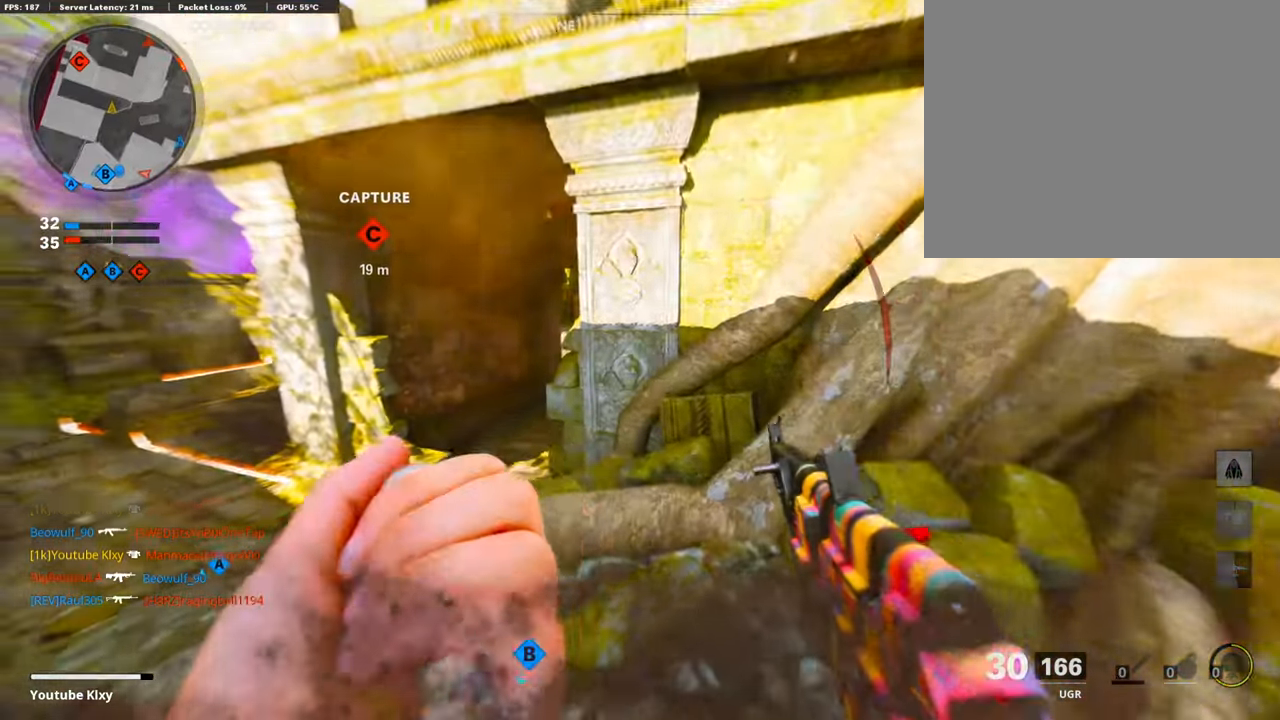
{"buttons": [], "left_stick": "down-right", "right_stick": "center", "events": [[33, "L3", "down"], [134, "L3", "up"], [134, "right_stick", "center"], [218, "right_stick", "right"], [235, "left_stick", "right"], [285, "left_stick", "down-right"], [302, "right_stick", "center"]]}
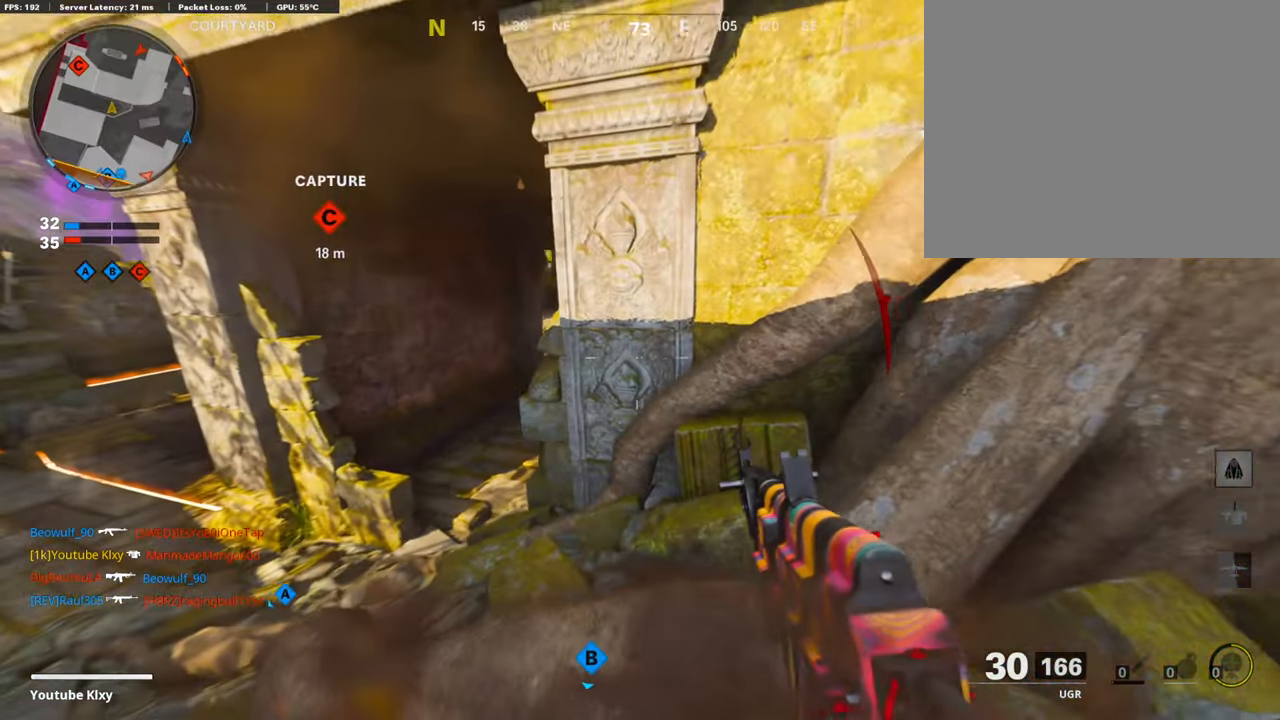
{"buttons": ["L1"], "left_stick": "up", "right_stick": "center", "events": [[17, "left_stick", "center"], [67, "right_stick", "left"], [101, "left_stick", "up-left"], [151, "right_stick", "center"], [235, "L3", "down"], [235, "right_stick", "right"], [386, "CROSS", "down"], [386, "right_stick", "center"], [403, "L3", "up"], [403, "left_stick", "up"], [437, "CROSS", "up"], [437, "L1", "down"]]}
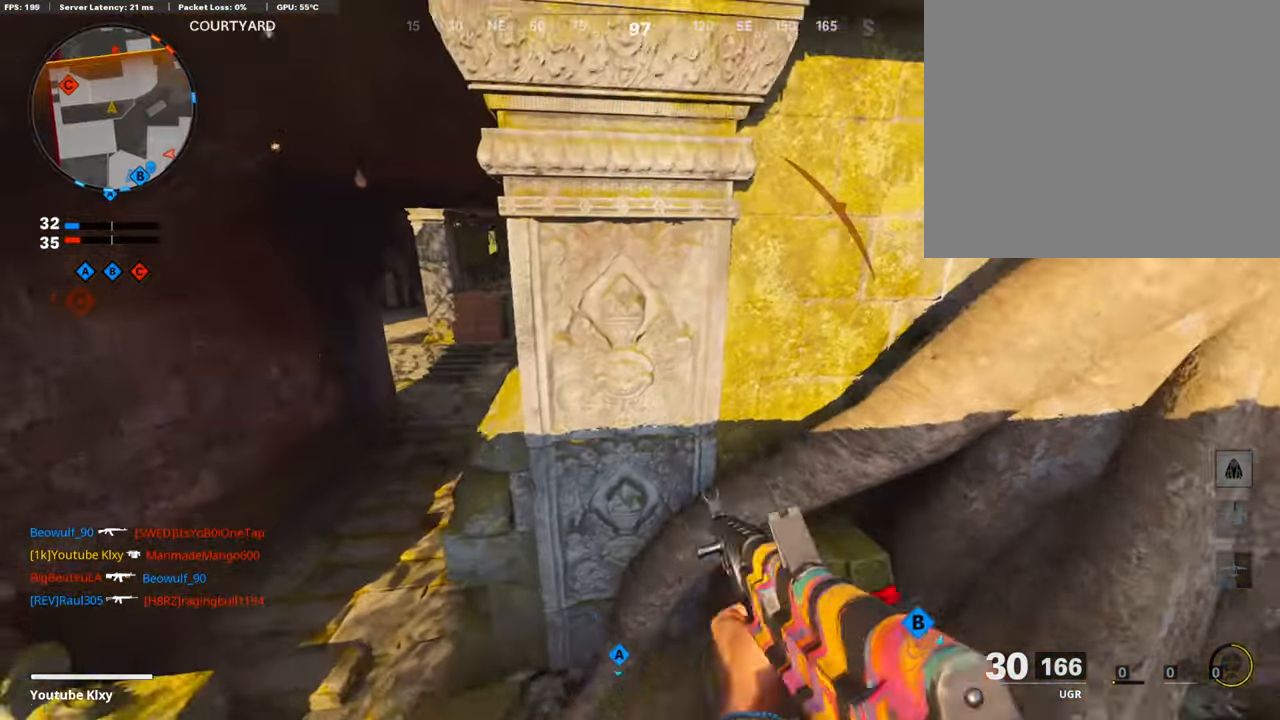
{"buttons": ["L1"], "left_stick": "up", "right_stick": "up", "events": [[218, "right_stick", "up"]]}
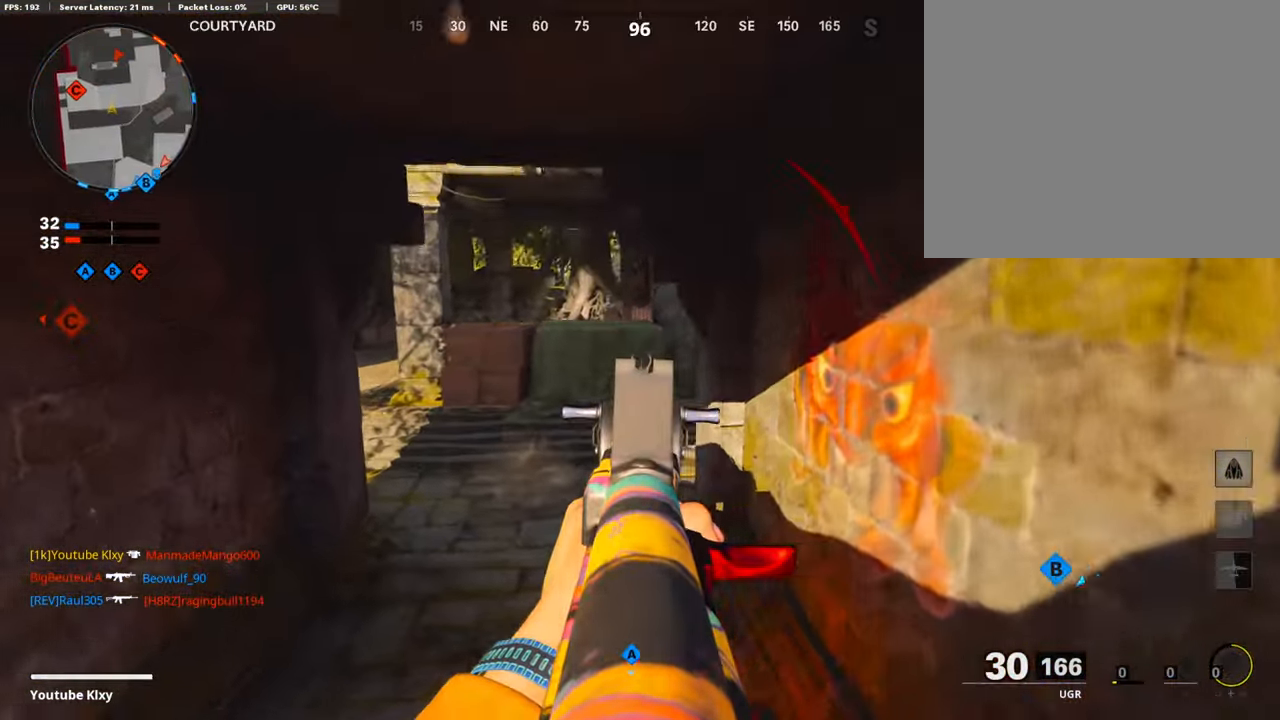
{"buttons": ["L1"], "left_stick": "up-left", "right_stick": "center", "events": [[118, "right_stick", "up-right"], [269, "left_stick", "up-left"], [488, "right_stick", "center"]]}
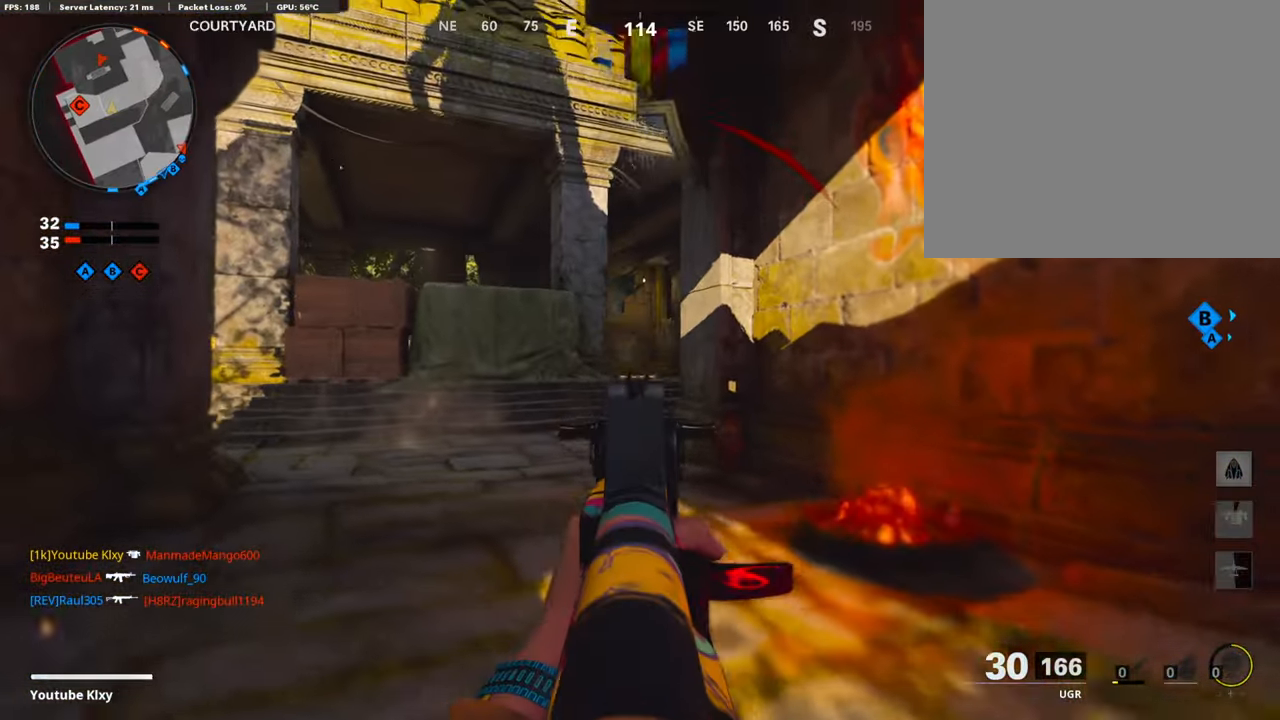
{"buttons": ["L1"], "left_stick": "left", "right_stick": "center", "events": [[135, "left_stick", "left"], [303, "right_stick", "down-right"], [471, "right_stick", "center"]]}
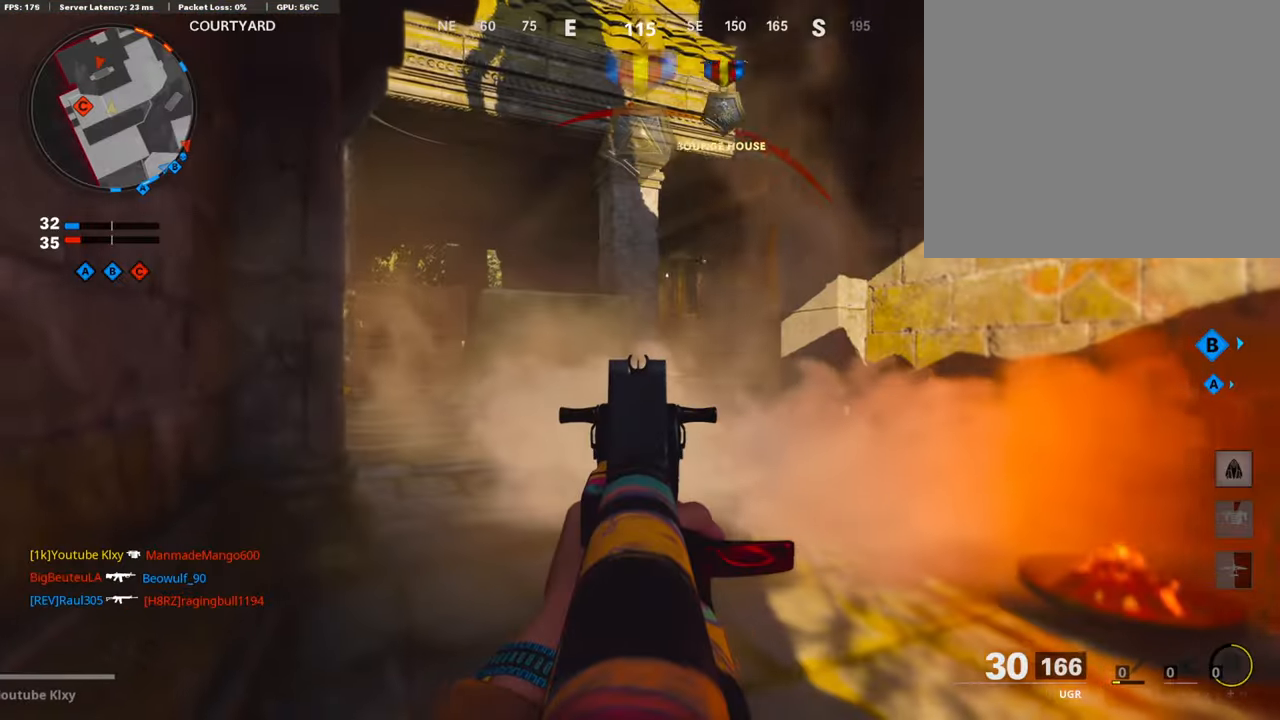
{"buttons": ["L3"], "left_stick": "up", "right_stick": "left", "events": [[135, "right_stick", "right"], [202, "left_stick", "center"], [504, "L1", "up"], [504, "L3", "down"], [504, "left_stick", "up"], [504, "right_stick", "left"]]}
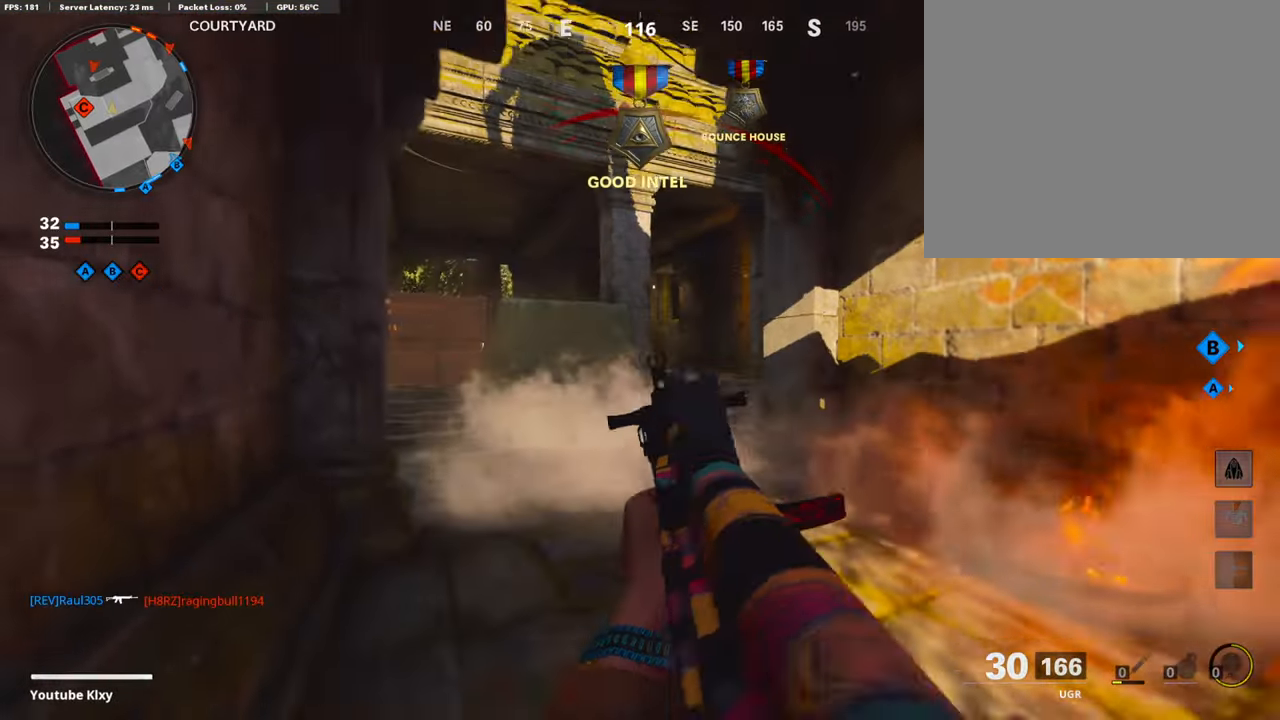
{"buttons": [], "left_stick": "up", "right_stick": "center", "events": [[185, "L3", "up"], [286, "R3", "down"], [286, "right_stick", "center"], [421, "R3", "up"]]}
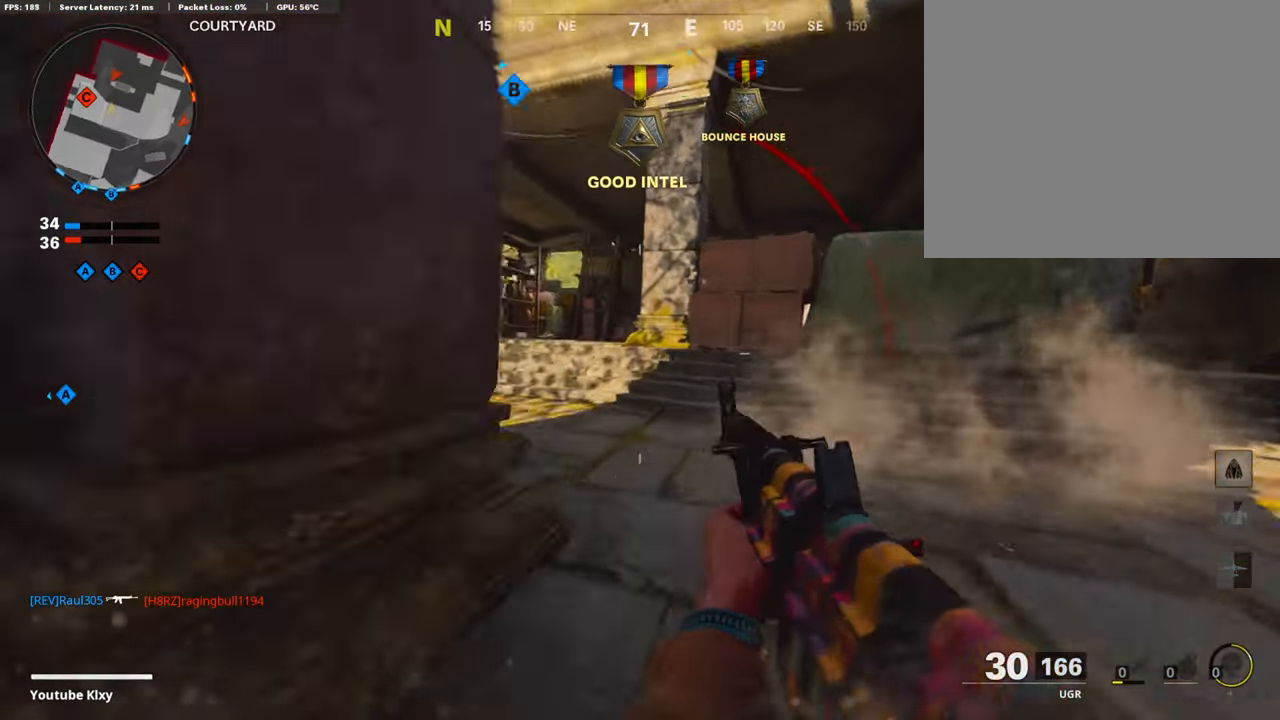
{"buttons": ["L1"], "left_stick": "up-left", "right_stick": "center", "events": [[67, "R3", "down"], [84, "L1", "down"], [134, "R3", "up"], [134, "right_stick", "up-left"], [218, "right_stick", "center"], [420, "left_stick", "up-left"], [420, "right_stick", "right"], [487, "right_stick", "center"]]}
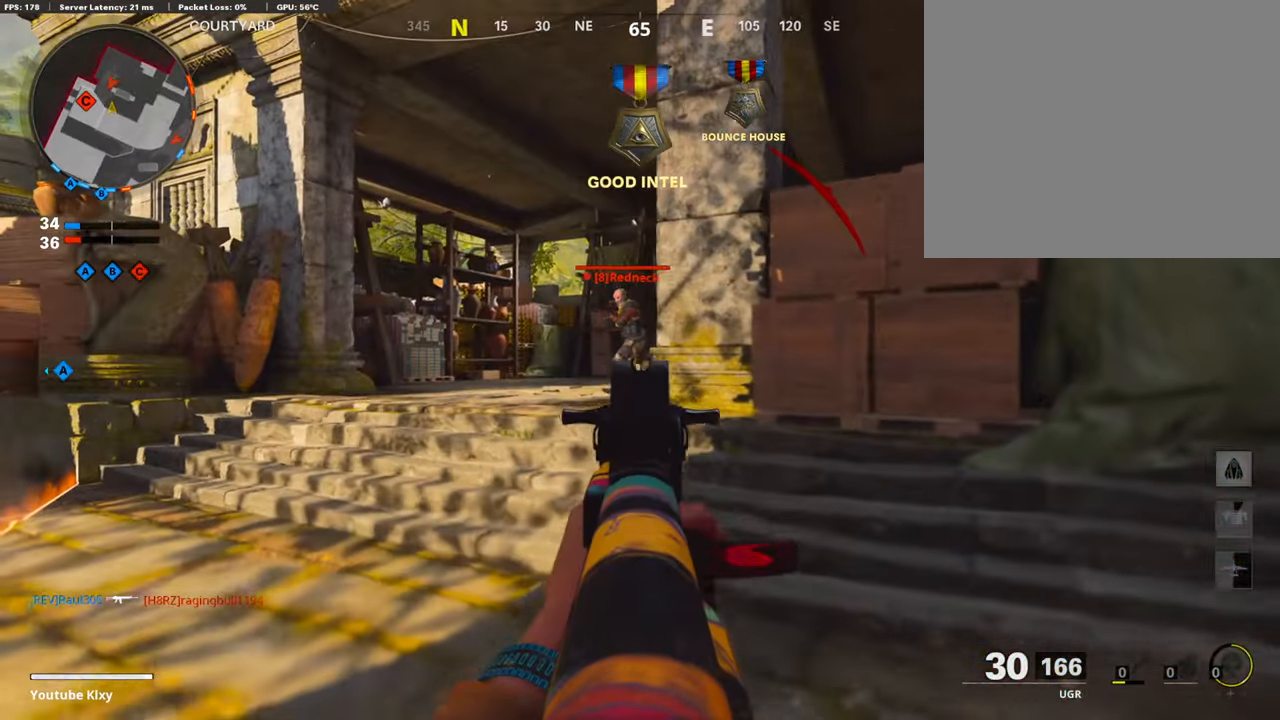
{"buttons": ["L1", "R1"], "left_stick": "up-left", "right_stick": "left", "events": [[50, "right_stick", "up-left"], [134, "R1", "down"], [235, "right_stick", "center"], [470, "right_stick", "left"]]}
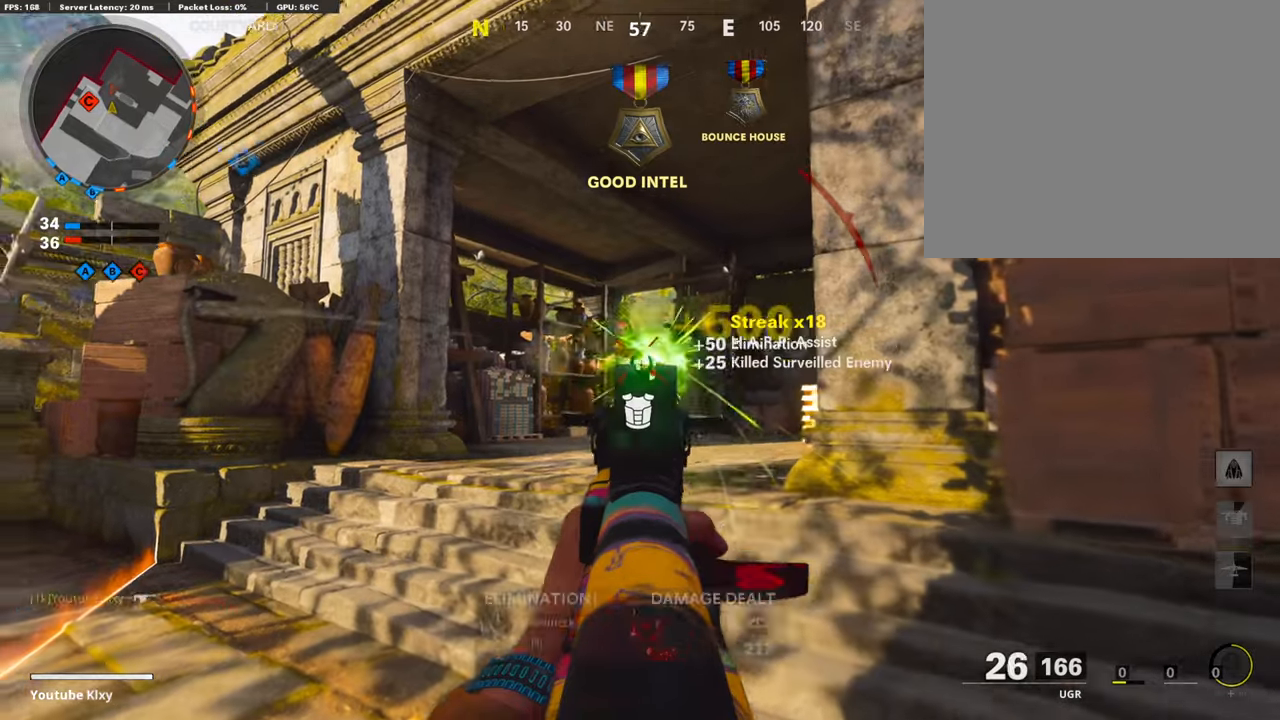
{"buttons": ["L3"], "left_stick": "up", "right_stick": "center", "events": [[134, "left_stick", "up"], [185, "right_stick", "center"], [269, "L1", "up"], [269, "L3", "down"], [269, "R1", "up"], [269, "right_stick", "down-right"], [370, "right_stick", "center"], [420, "SQUARE", "down"], [504, "SQUARE", "up"]]}
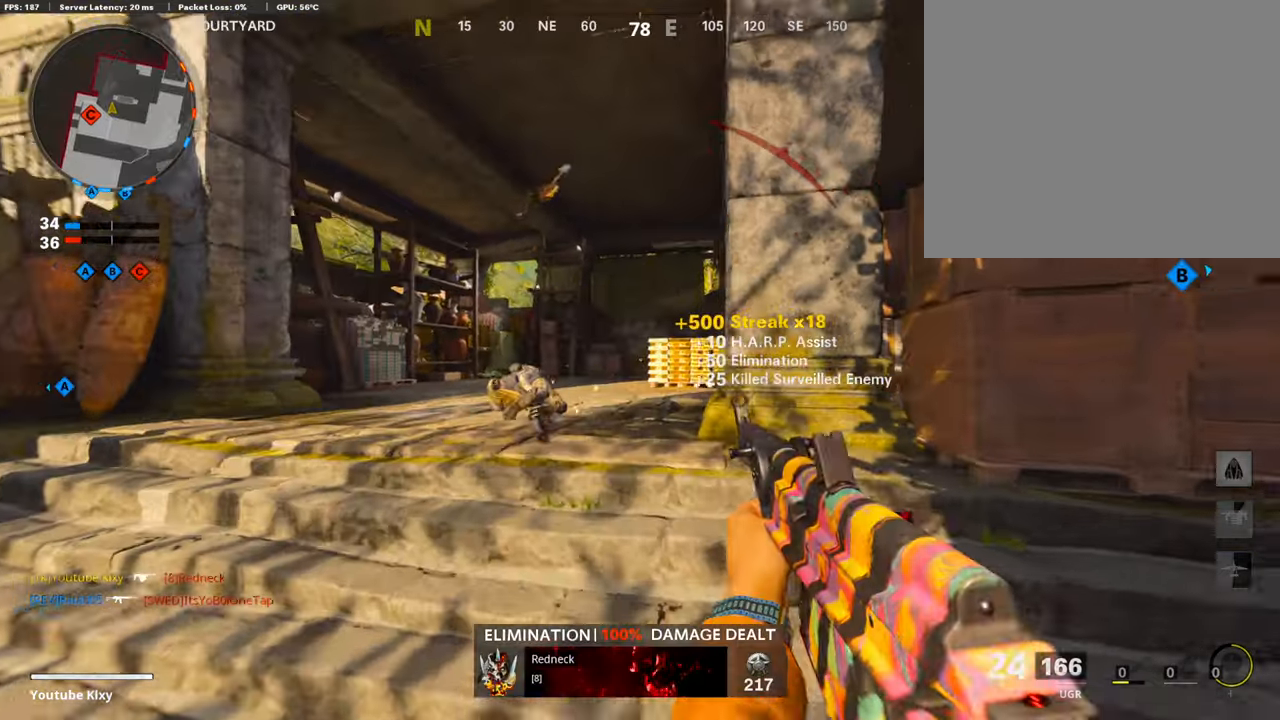
{"buttons": [], "left_stick": "up-left", "right_stick": "right", "events": [[17, "L3", "up"], [353, "left_stick", "up-left"], [353, "right_stick", "right"]]}
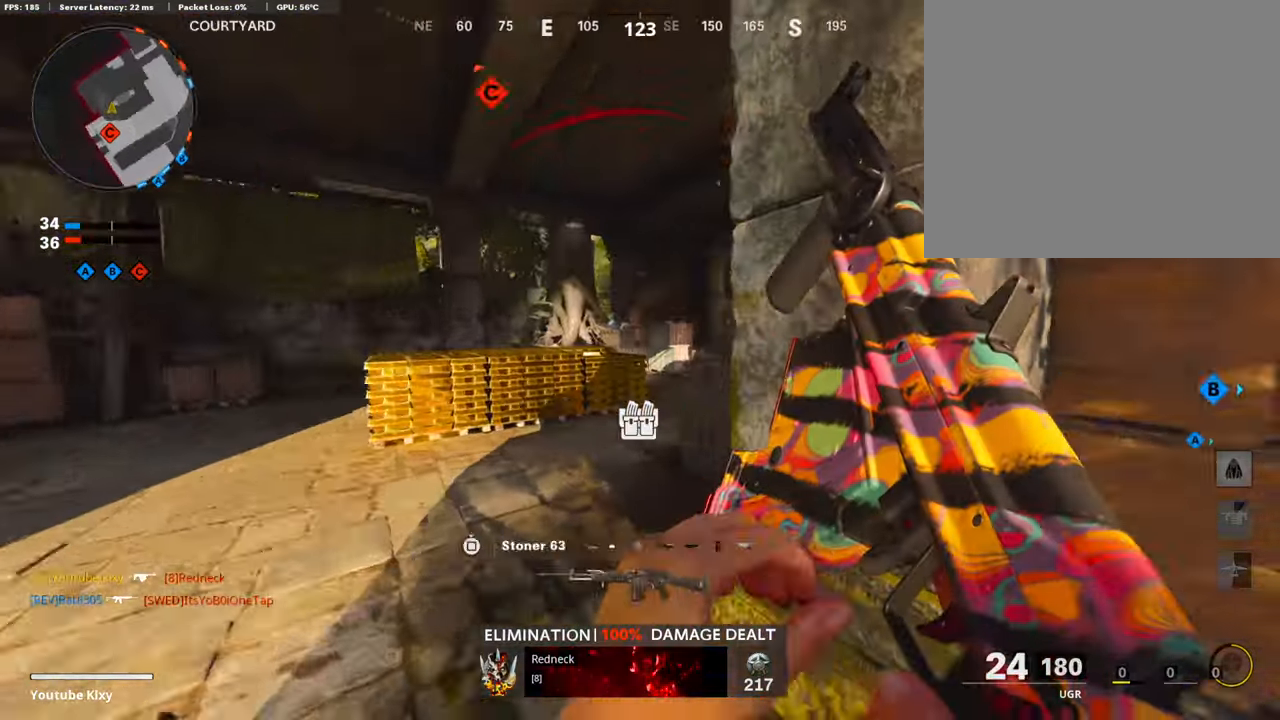
{"buttons": [], "left_stick": "up-right", "right_stick": "center", "events": [[67, "left_stick", "left"], [118, "right_stick", "center"], [168, "left_stick", "down"], [286, "left_stick", "right"], [504, "left_stick", "up-right"]]}
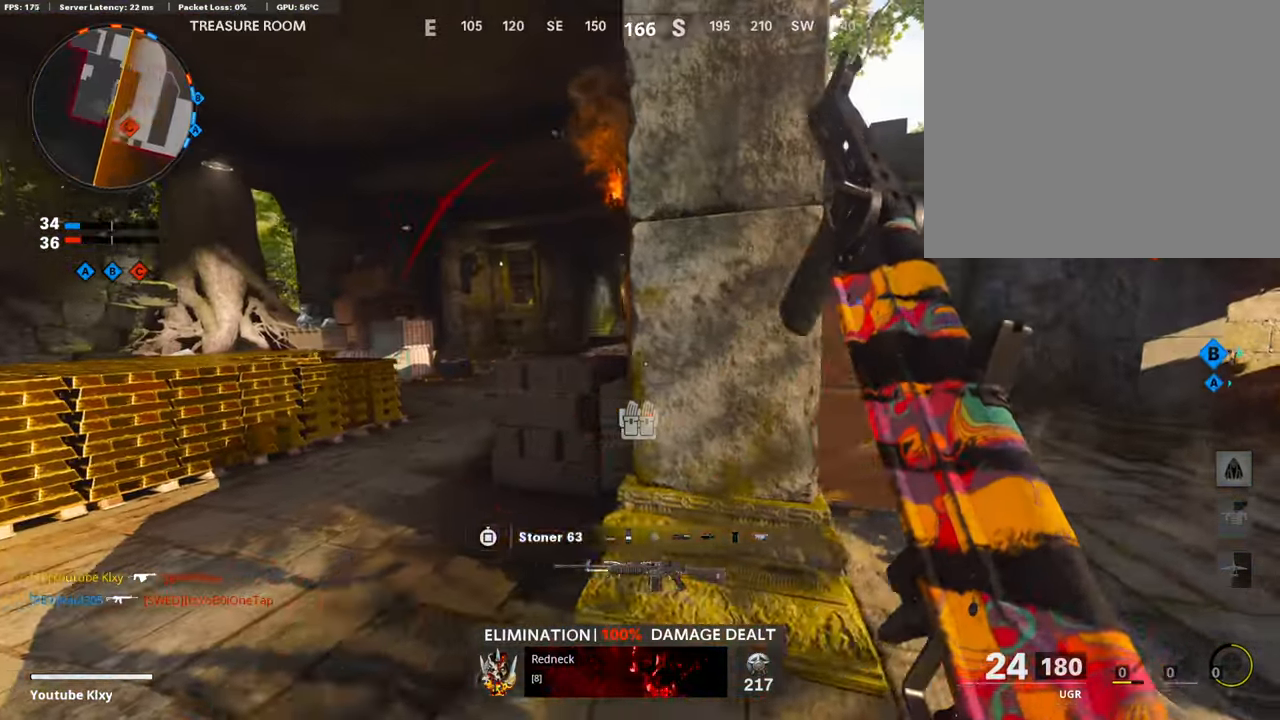
{"buttons": [], "left_stick": "center", "right_stick": "center", "events": [[252, "left_stick", "center"]]}
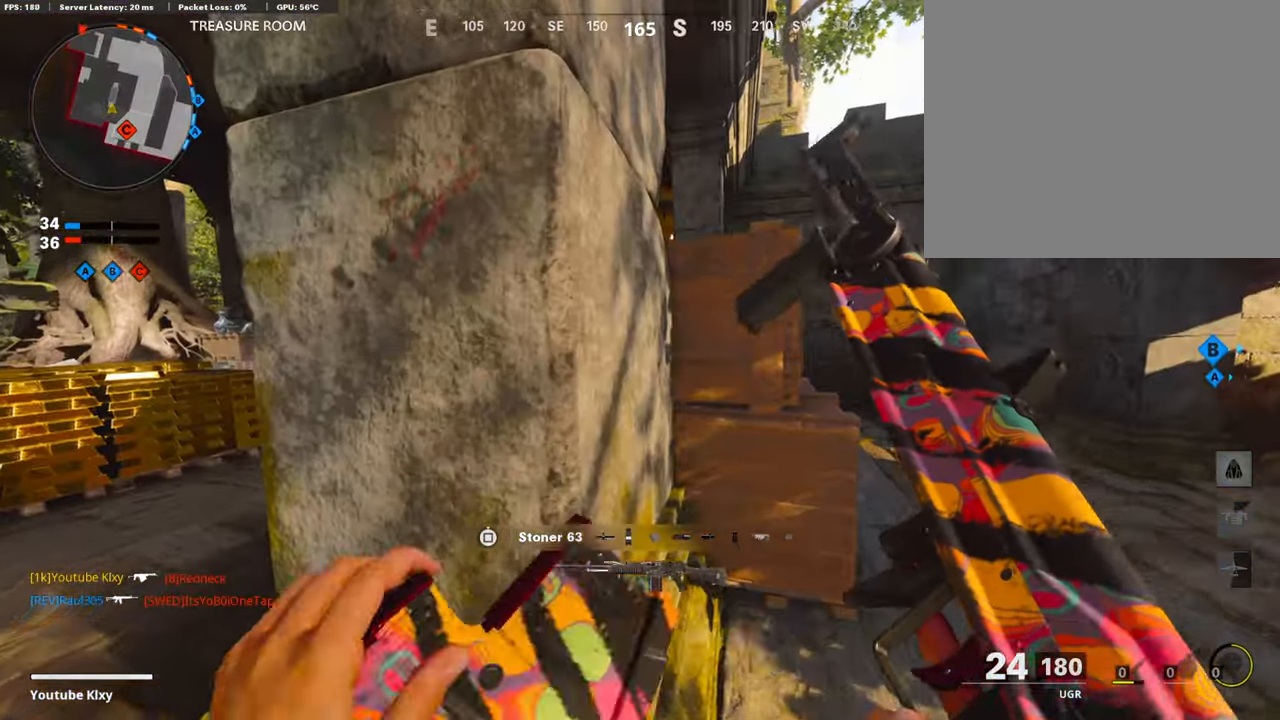
{"buttons": [], "left_stick": "center", "right_stick": "center", "events": [[34, "left_stick", "left"], [168, "left_stick", "center"], [219, "left_stick", "right"], [353, "right_stick", "up-left"], [420, "left_stick", "center"], [471, "right_stick", "center"]]}
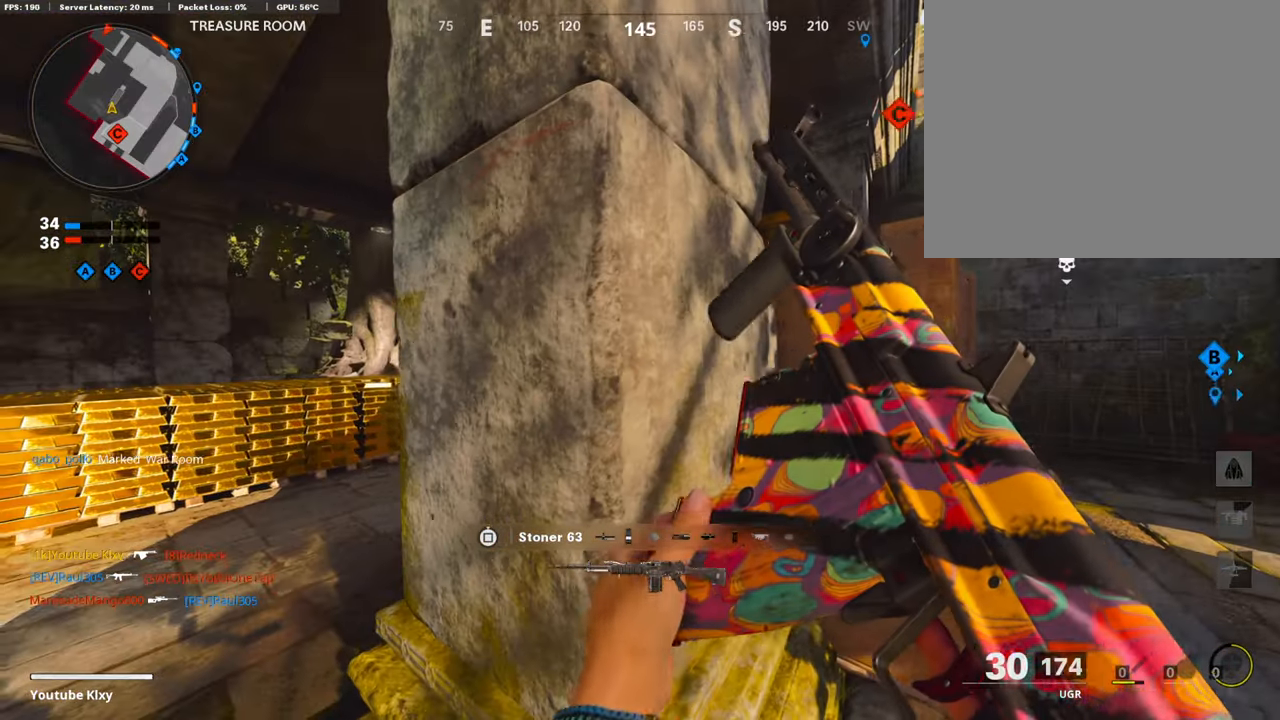
{"buttons": ["L1"], "left_stick": "left", "right_stick": "up", "events": [[51, "TRIANGLE", "down"], [135, "TRIANGLE", "up"], [135, "left_stick", "left"], [185, "TRIANGLE", "down"], [236, "TRIANGLE", "up"], [303, "L1", "down"], [471, "right_stick", "up"]]}
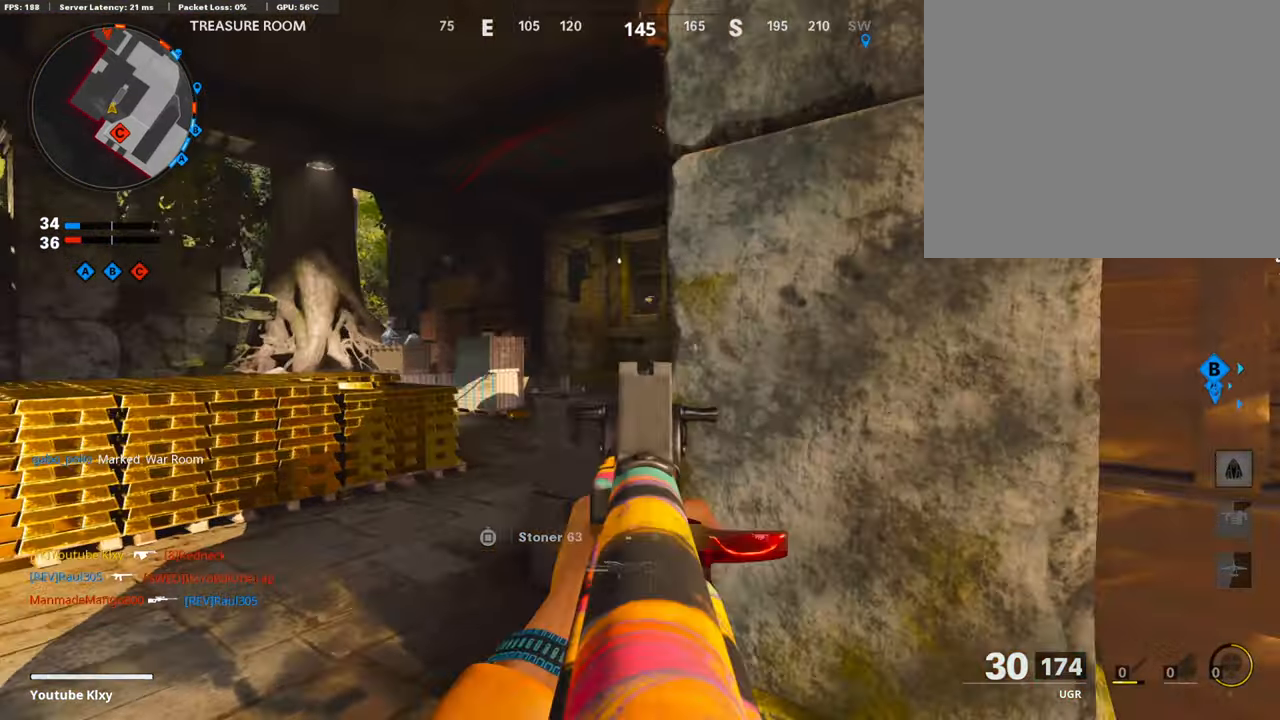
{"buttons": ["L1"], "left_stick": "right", "right_stick": "right", "events": [[67, "left_stick", "down-left"], [319, "left_stick", "right"], [319, "right_stick", "center"], [386, "right_stick", "right"]]}
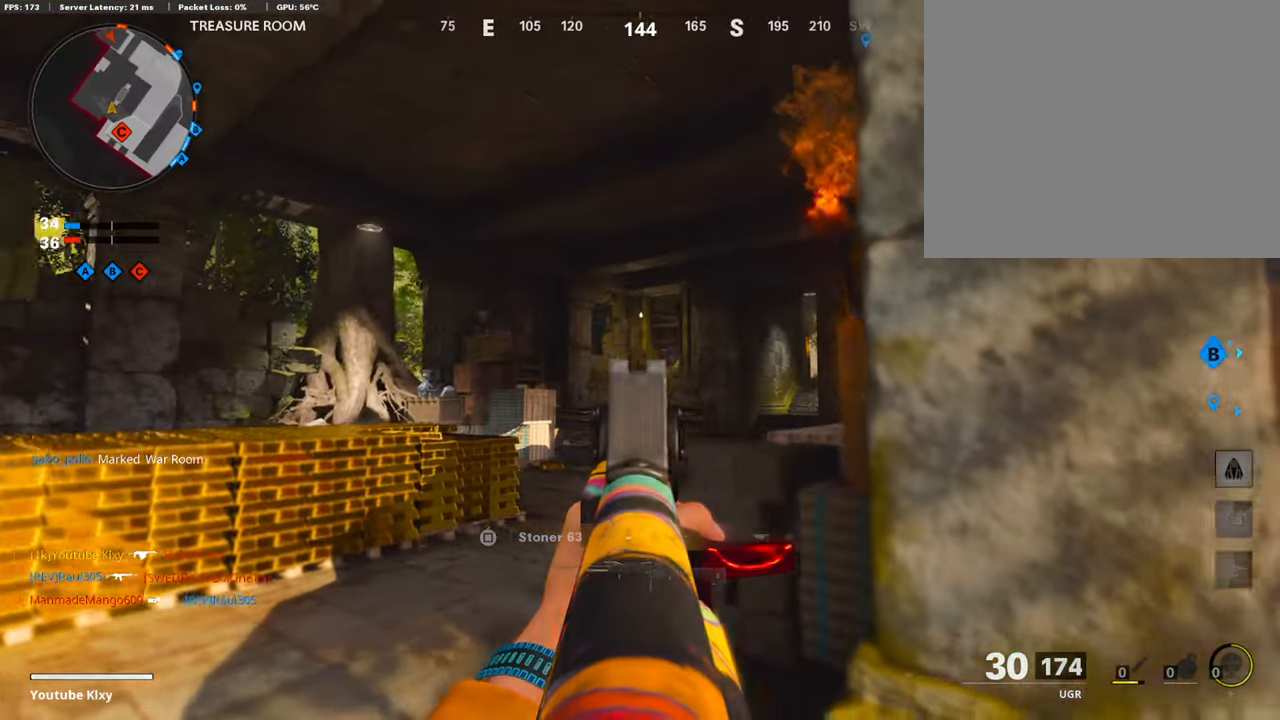
{"buttons": ["L1"], "left_stick": "up-right", "right_stick": "center", "events": [[84, "right_stick", "down-right"], [168, "left_stick", "left"], [235, "right_stick", "center"], [454, "left_stick", "up-right"]]}
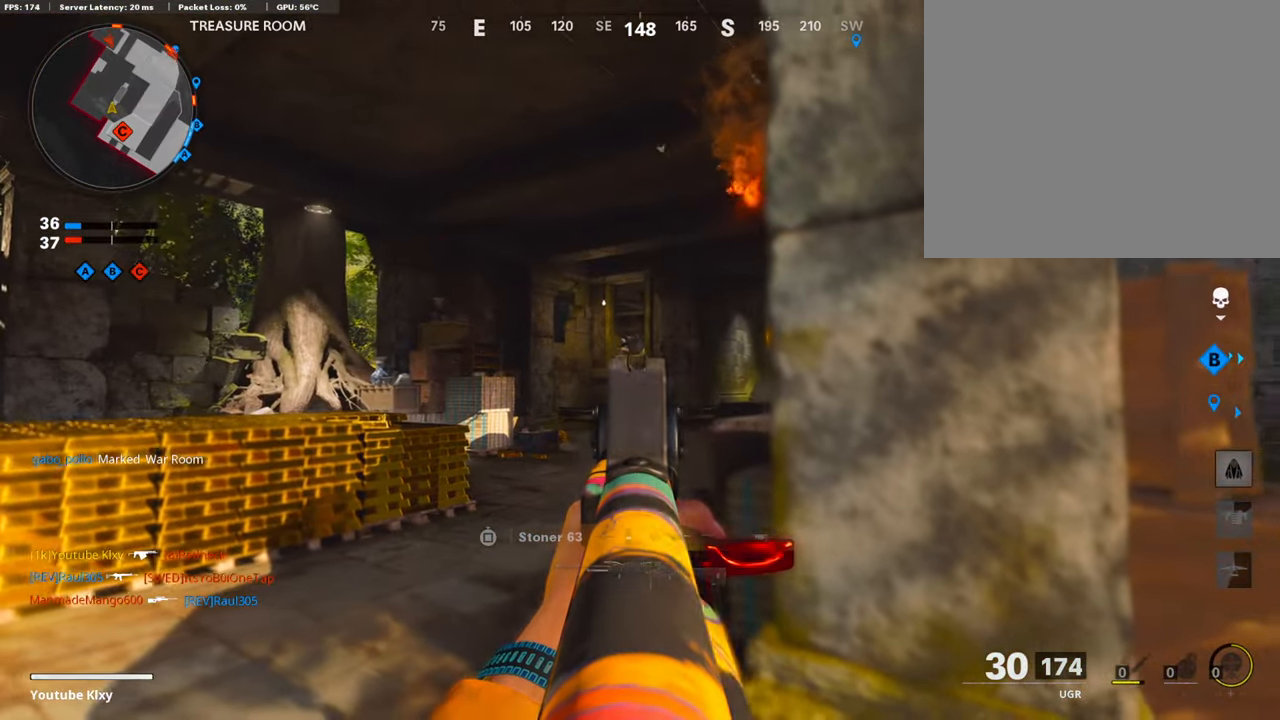
{"buttons": ["L1", "R1"], "left_stick": "center", "right_stick": "center", "events": [[151, "left_stick", "left"], [151, "right_stick", "up"], [269, "R1", "down"], [269, "right_stick", "center"], [487, "left_stick", "center"]]}
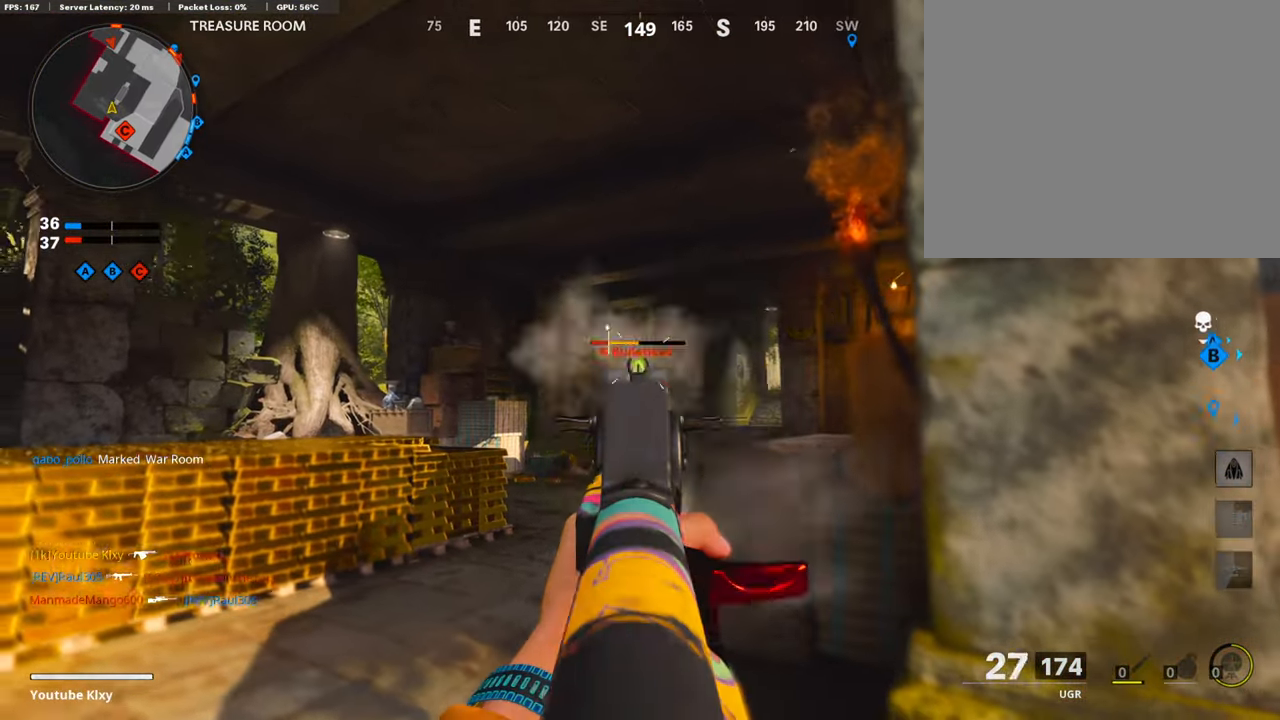
{"buttons": ["L1"], "left_stick": "up-right", "right_stick": "down-right", "events": [[34, "left_stick", "up-right"], [168, "right_stick", "down"], [202, "left_stick", "left"], [387, "left_stick", "up-right"], [387, "right_stick", "center"], [437, "R1", "up"], [437, "right_stick", "down-right"]]}